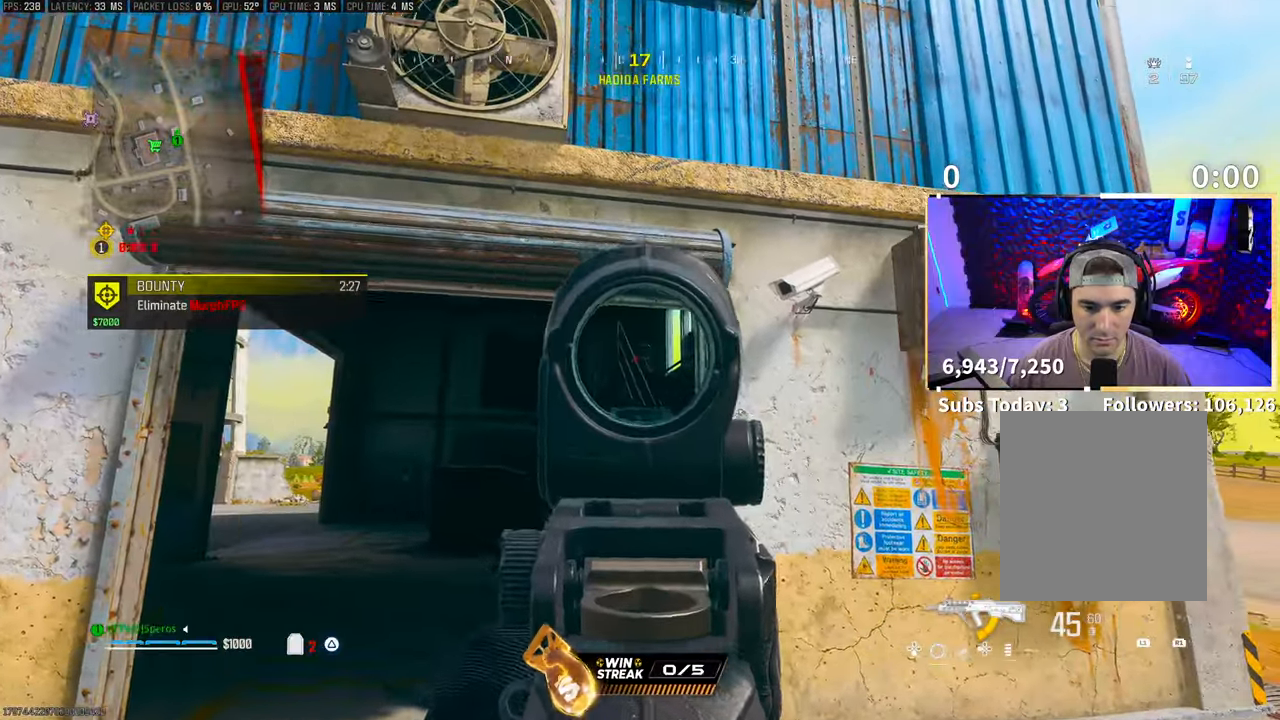
Gameplay with a controller (PlayStation layout); each line is a JSON object with the inputs held at the frame after it (dt_ms = milliseconds from this image to that frame). "events" lists button and stick changes between this image and that frame as [ms after this image, input, new state], when the widget could be followed in between.
{"dt_ms": 500, "buttons": ["L2", "R2"], "left_stick": "center", "right_stick": "left", "events": [[83, "left_stick", "right"], [233, "left_stick", "center"], [417, "left_stick", "right"], [450, "right_stick", "left"], [500, "left_stick", "center"]]}
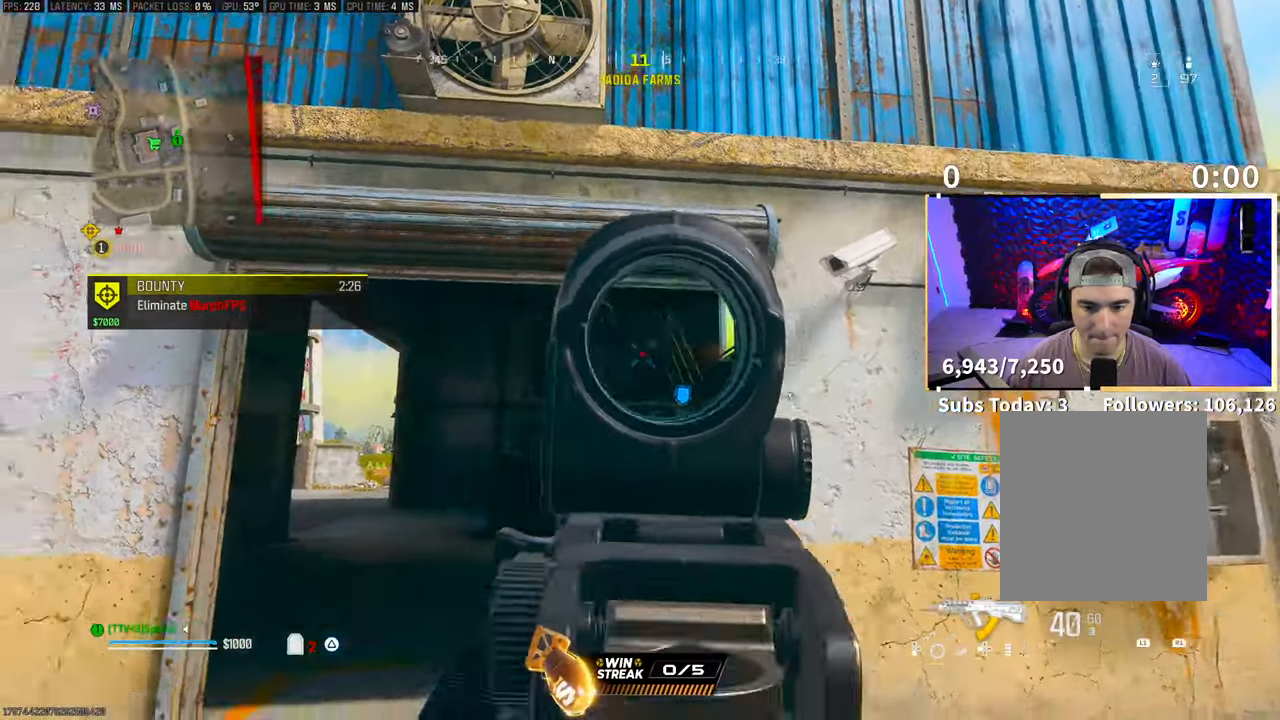
{"dt_ms": 500, "buttons": ["L2", "R2"], "left_stick": "right", "right_stick": "center", "events": [[67, "left_stick", "left"], [83, "right_stick", "center"], [183, "right_stick", "left"], [300, "right_stick", "center"], [317, "left_stick", "right"]]}
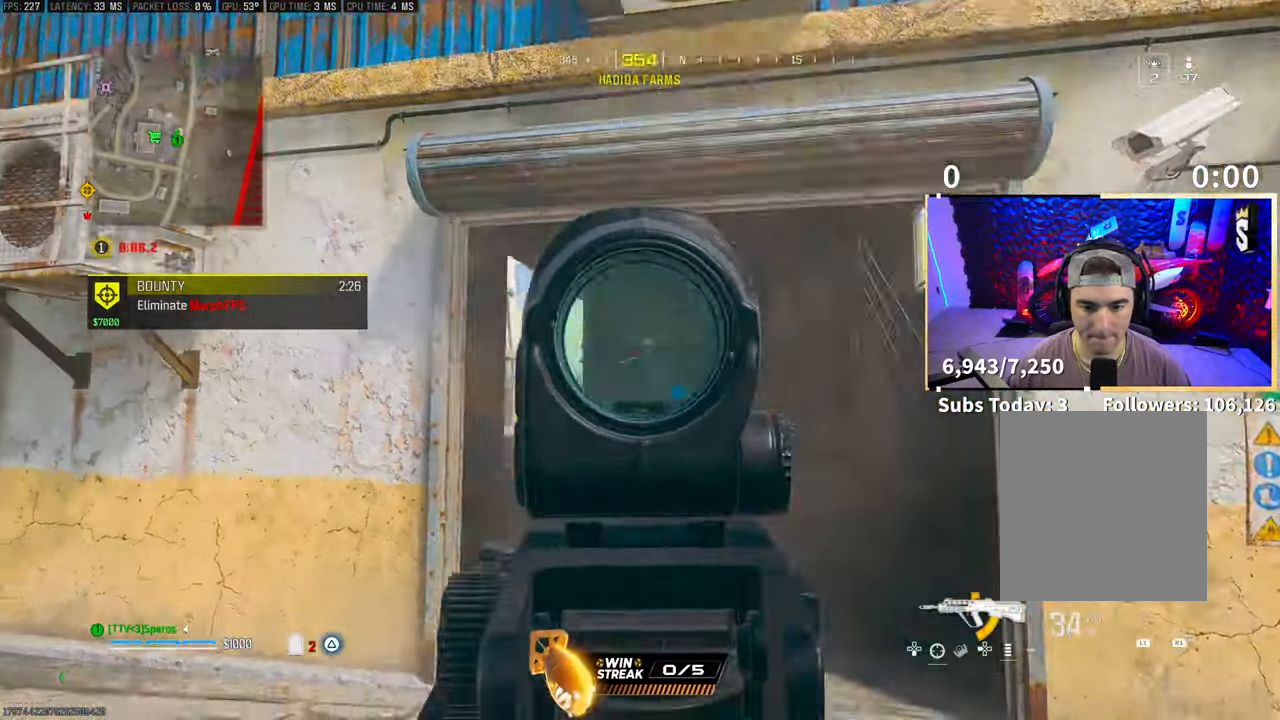
{"dt_ms": 500, "buttons": ["L2", "R2"], "left_stick": "up-right", "right_stick": "center", "events": [[17, "left_stick", "up-left"], [217, "left_stick", "up-right"]]}
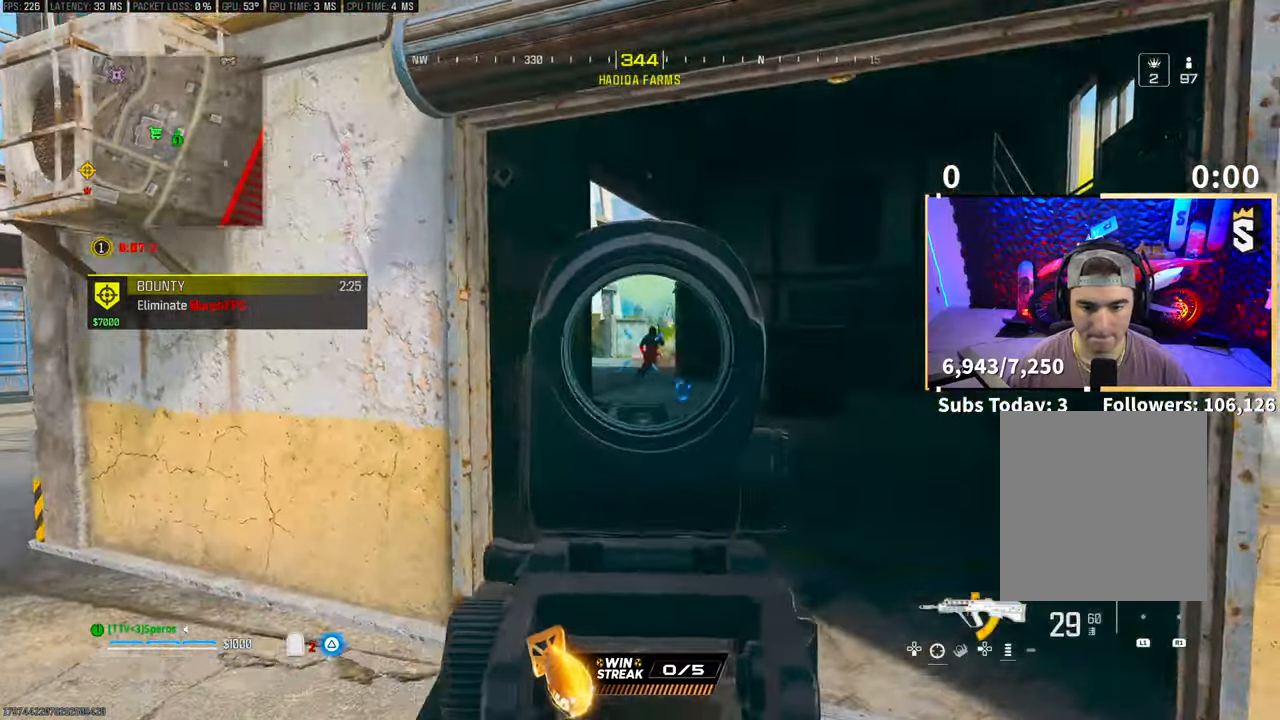
{"dt_ms": 500, "buttons": ["L2", "R2"], "left_stick": "center", "right_stick": "center", "events": [[100, "left_stick", "up-left"], [317, "left_stick", "center"], [317, "right_stick", "down-right"], [467, "right_stick", "center"]]}
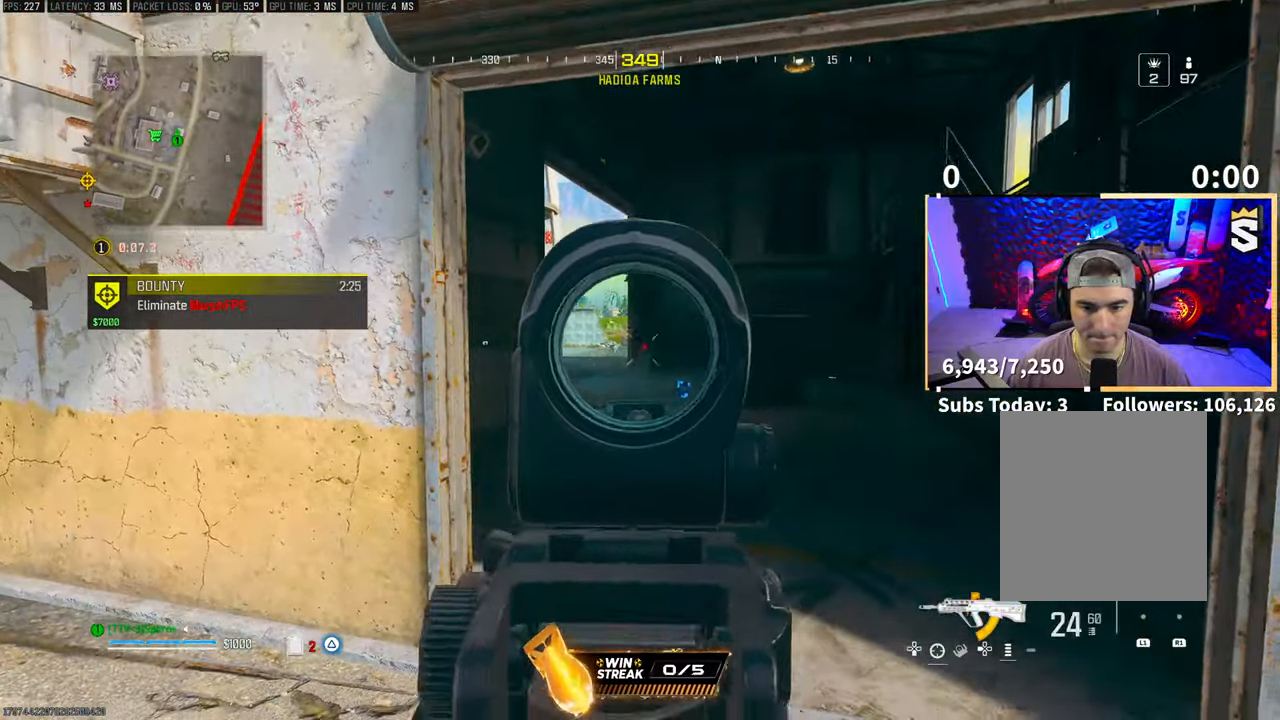
{"dt_ms": 500, "buttons": ["L3"], "left_stick": "up-right", "right_stick": "right", "events": [[117, "L2", "up"], [167, "R2", "up"], [167, "SQUARE", "down"], [183, "left_stick", "right"], [183, "right_stick", "right"], [250, "SQUARE", "up"], [333, "left_stick", "up-right"], [383, "L3", "down"]]}
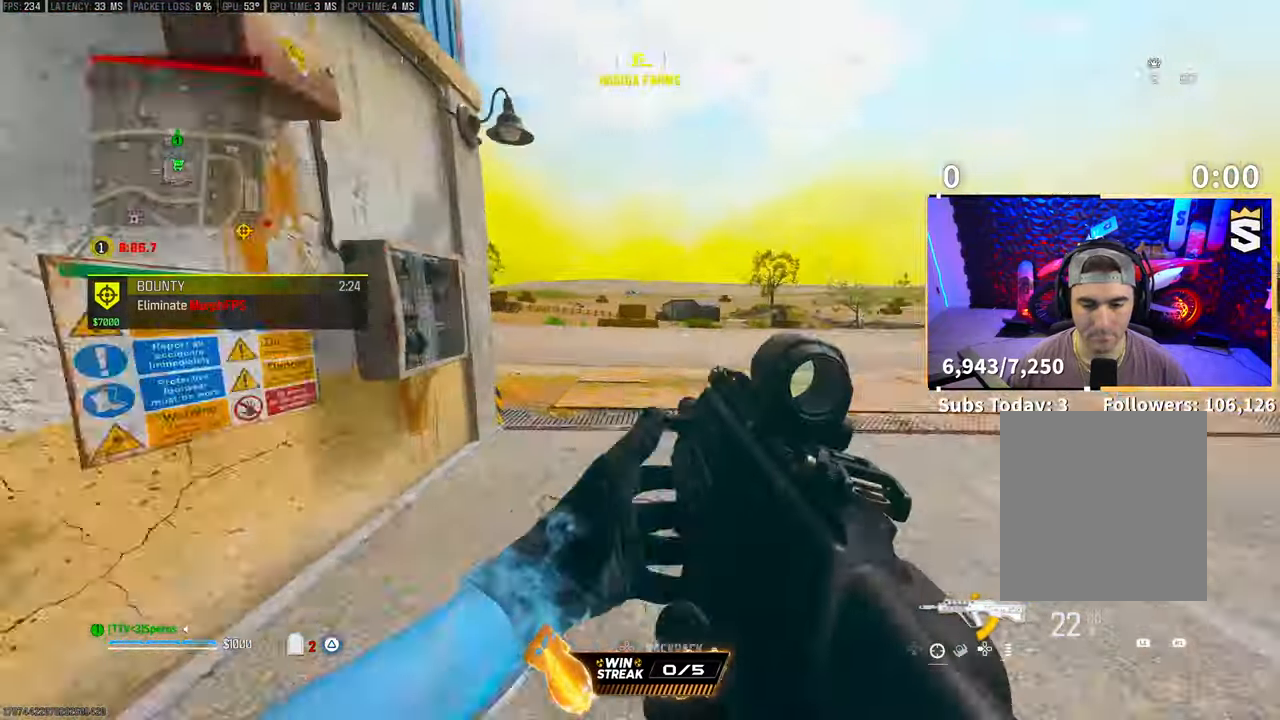
{"dt_ms": 500, "buttons": ["CROSS"], "left_stick": "up", "right_stick": "center", "events": [[17, "right_stick", "center"], [33, "L3", "up"], [33, "left_stick", "up"], [83, "right_stick", "left"], [150, "R3", "down"], [283, "R3", "up"], [350, "R3", "down"], [350, "right_stick", "center"], [400, "CROSS", "down"], [500, "R3", "up"]]}
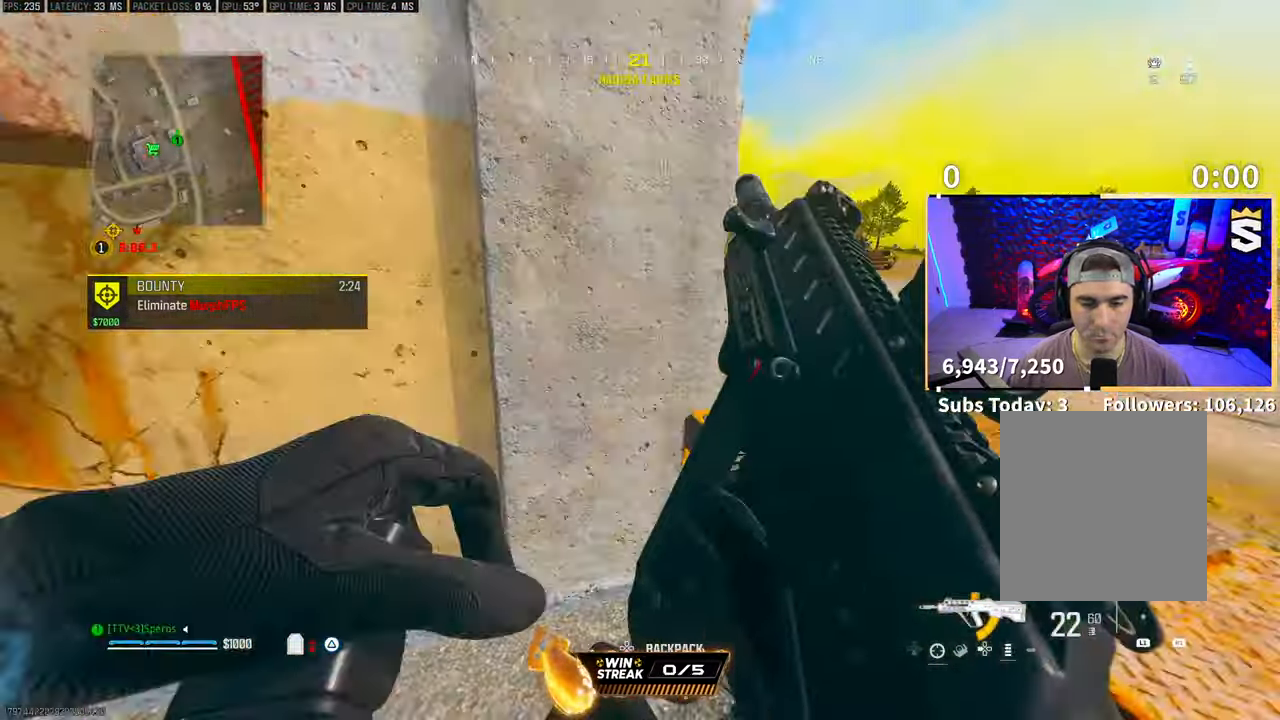
{"dt_ms": 500, "buttons": [], "left_stick": "up", "right_stick": "center", "events": [[50, "CROSS", "up"], [67, "L3", "down"], [183, "L3", "up"]]}
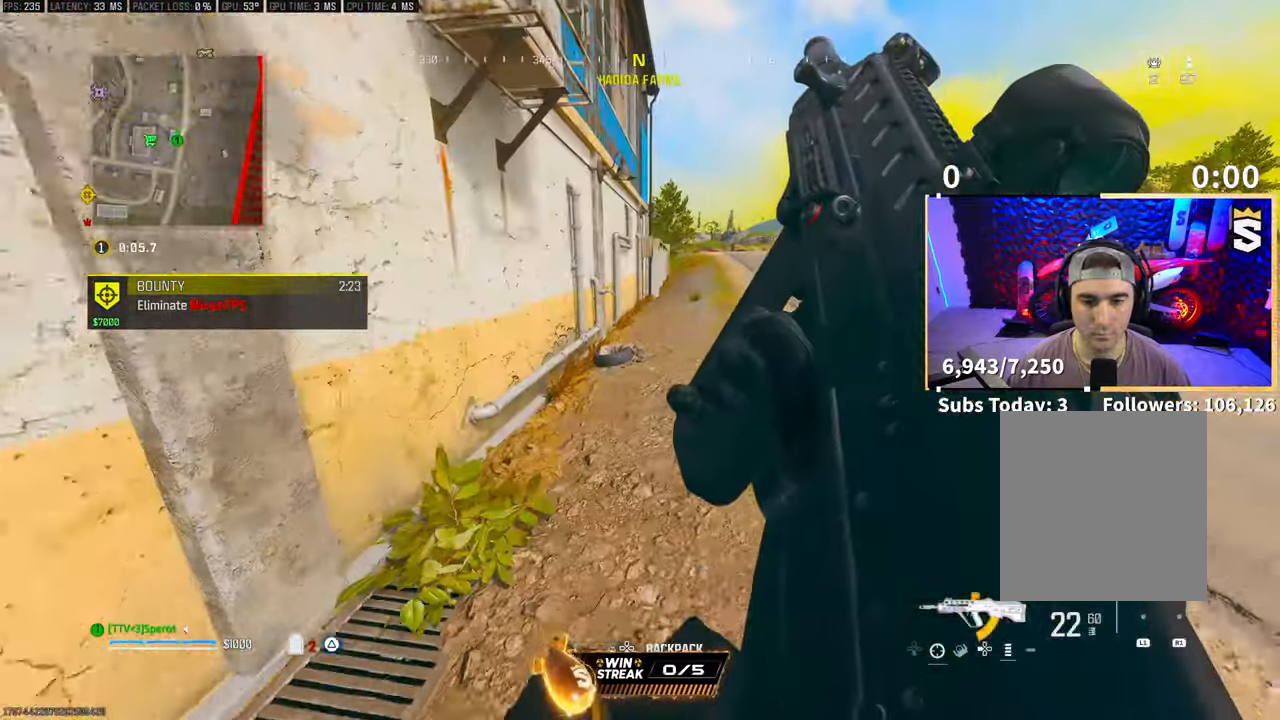
{"dt_ms": 500, "buttons": ["R3"], "left_stick": "up", "right_stick": "center", "events": [[417, "R3", "down"]]}
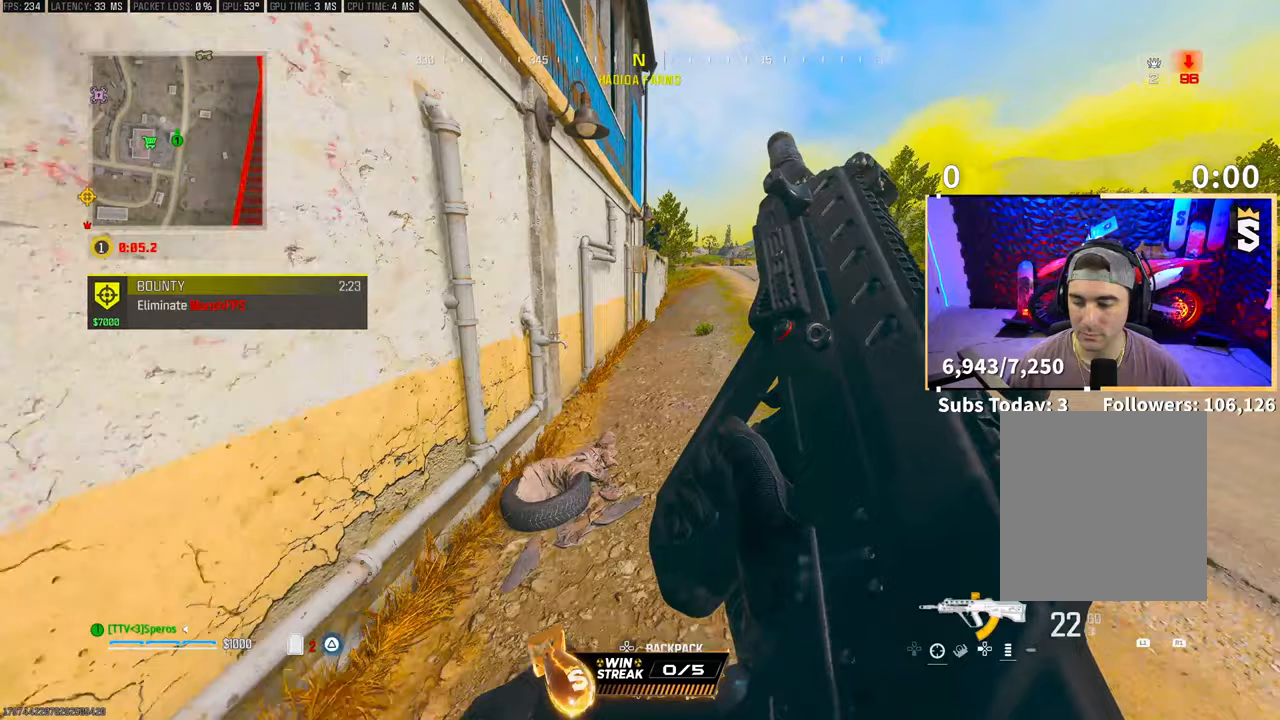
{"dt_ms": 500, "buttons": ["L3"], "left_stick": "up-right", "right_stick": "center", "events": [[100, "R3", "up"], [200, "R3", "down"], [217, "CROSS", "down"], [250, "R3", "up"], [367, "CROSS", "up"], [400, "L3", "down"], [400, "left_stick", "up-right"]]}
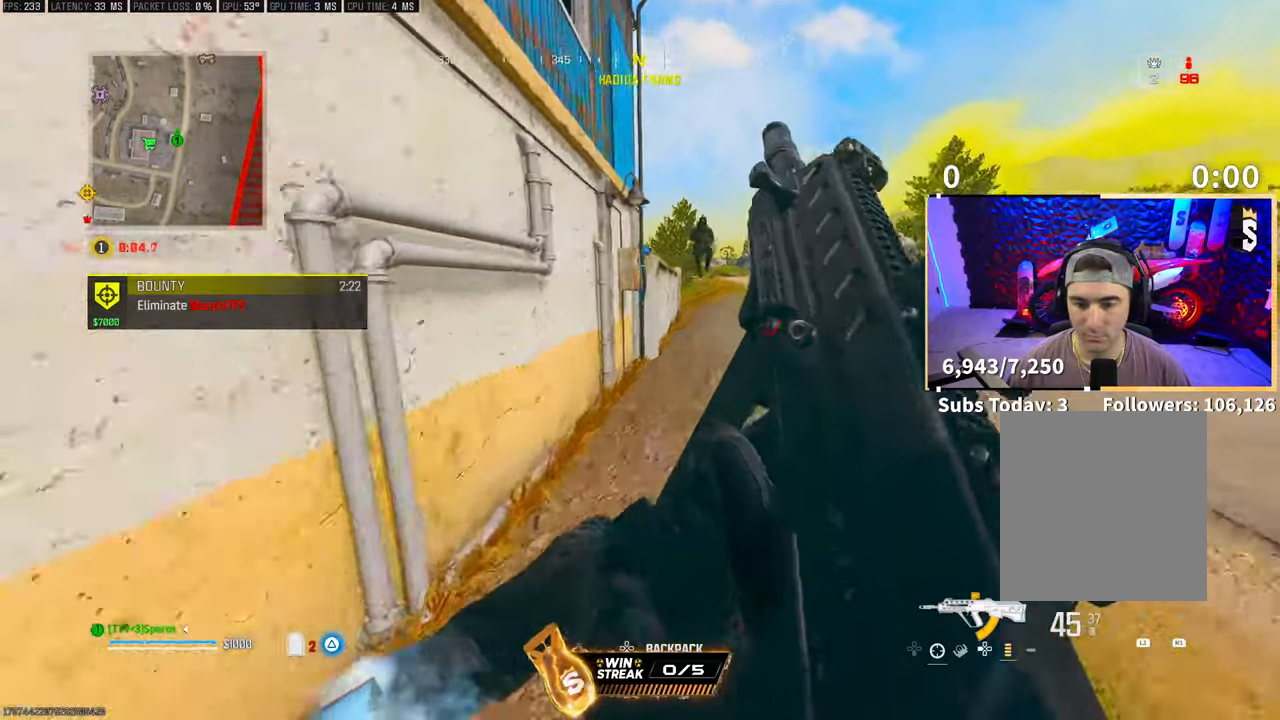
{"dt_ms": 500, "buttons": ["L2", "R2"], "left_stick": "left", "right_stick": "up", "events": [[17, "TRIANGLE", "down"], [33, "L3", "up"], [33, "left_stick", "up"], [67, "TRIANGLE", "up"], [133, "TRIANGLE", "down"], [150, "L3", "down"], [150, "left_stick", "up-right"], [200, "TRIANGLE", "up"], [233, "L3", "up"], [250, "left_stick", "center"], [383, "right_stick", "up-right"], [417, "L2", "down"], [483, "R2", "down"], [500, "left_stick", "left"], [500, "right_stick", "up"]]}
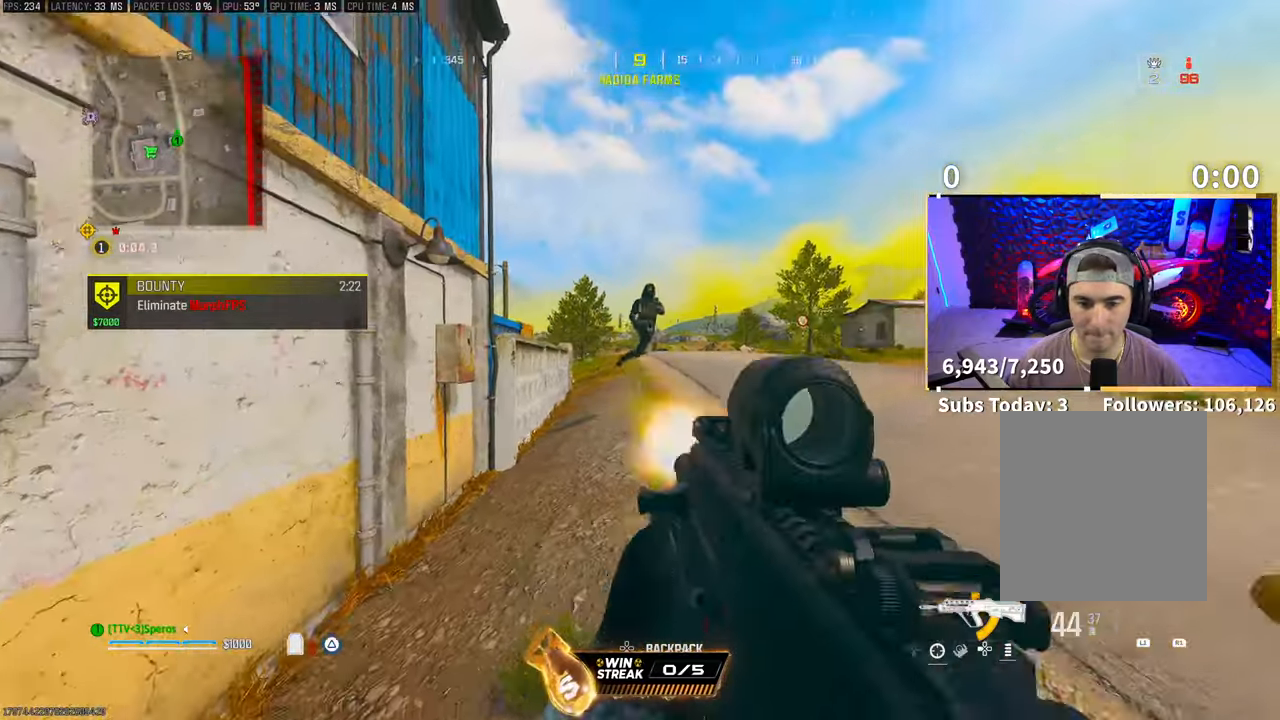
{"dt_ms": 500, "buttons": ["L2", "R2"], "left_stick": "left", "right_stick": "left", "events": [[50, "R3", "down"], [167, "right_stick", "center"], [250, "right_stick", "down-right"], [367, "right_stick", "center"], [483, "R3", "up"], [483, "right_stick", "left"]]}
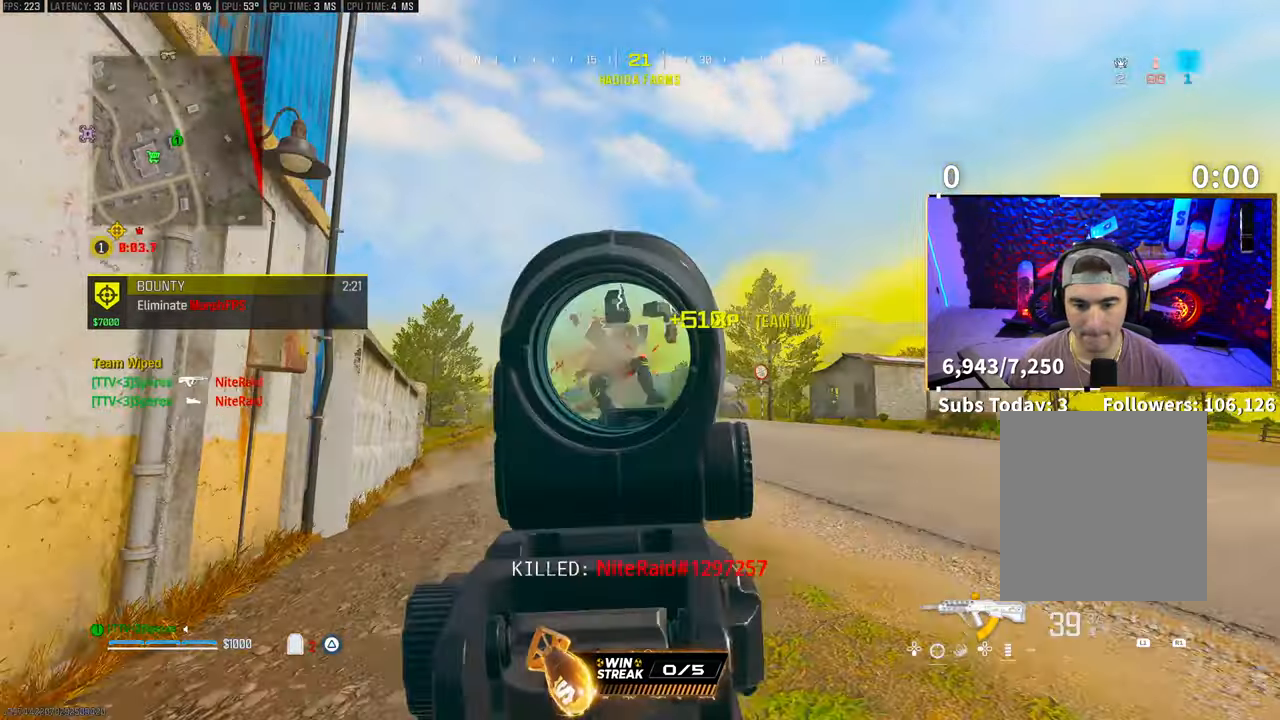
{"dt_ms": 500, "buttons": ["TRIANGLE"], "left_stick": "up", "right_stick": "center", "events": [[33, "L2", "up"], [50, "R2", "up"], [117, "CROSS", "down"], [117, "right_stick", "down"], [150, "left_stick", "up"], [183, "L3", "down"], [250, "right_stick", "center"], [267, "CROSS", "up"], [317, "L3", "up"], [367, "TRIANGLE", "down"], [383, "L3", "down"], [433, "TRIANGLE", "up"], [500, "L3", "up"], [500, "TRIANGLE", "down"]]}
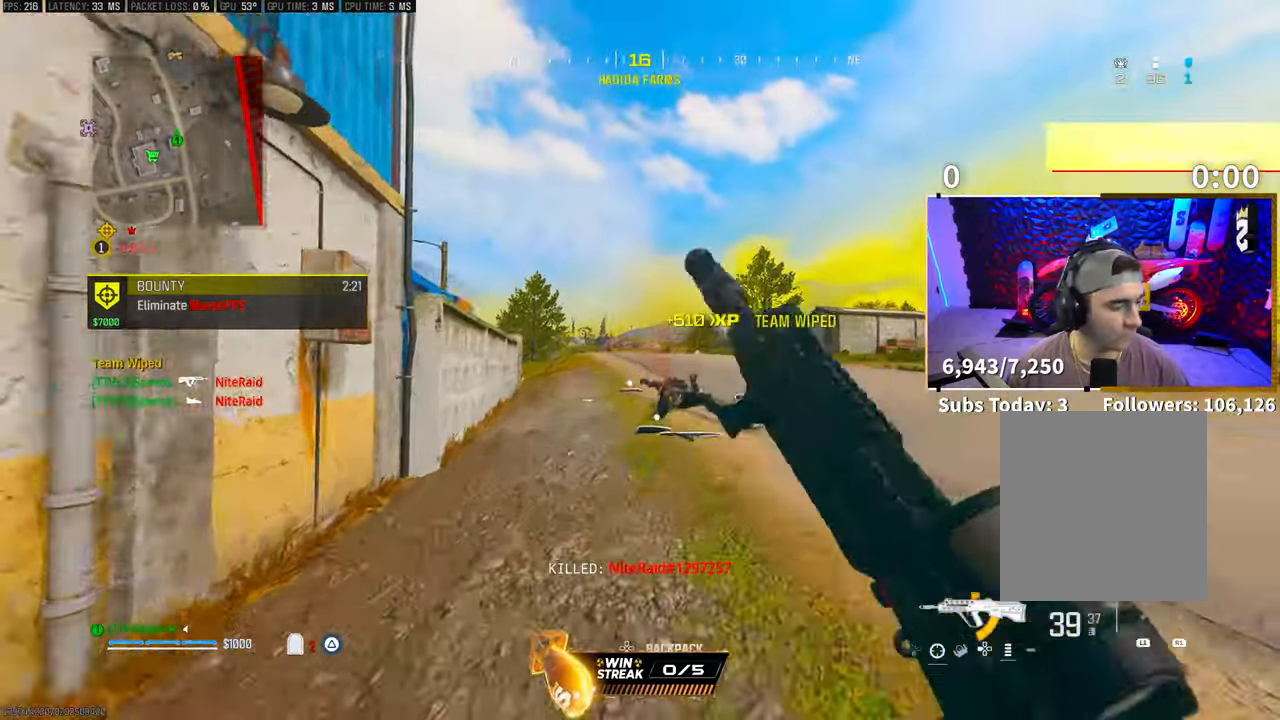
{"dt_ms": 500, "buttons": ["SQUARE", "R3"], "left_stick": "up", "right_stick": "center", "events": [[50, "L3", "down"], [67, "TRIANGLE", "up"], [167, "L3", "up"], [333, "SQUARE", "down"], [417, "R3", "down"]]}
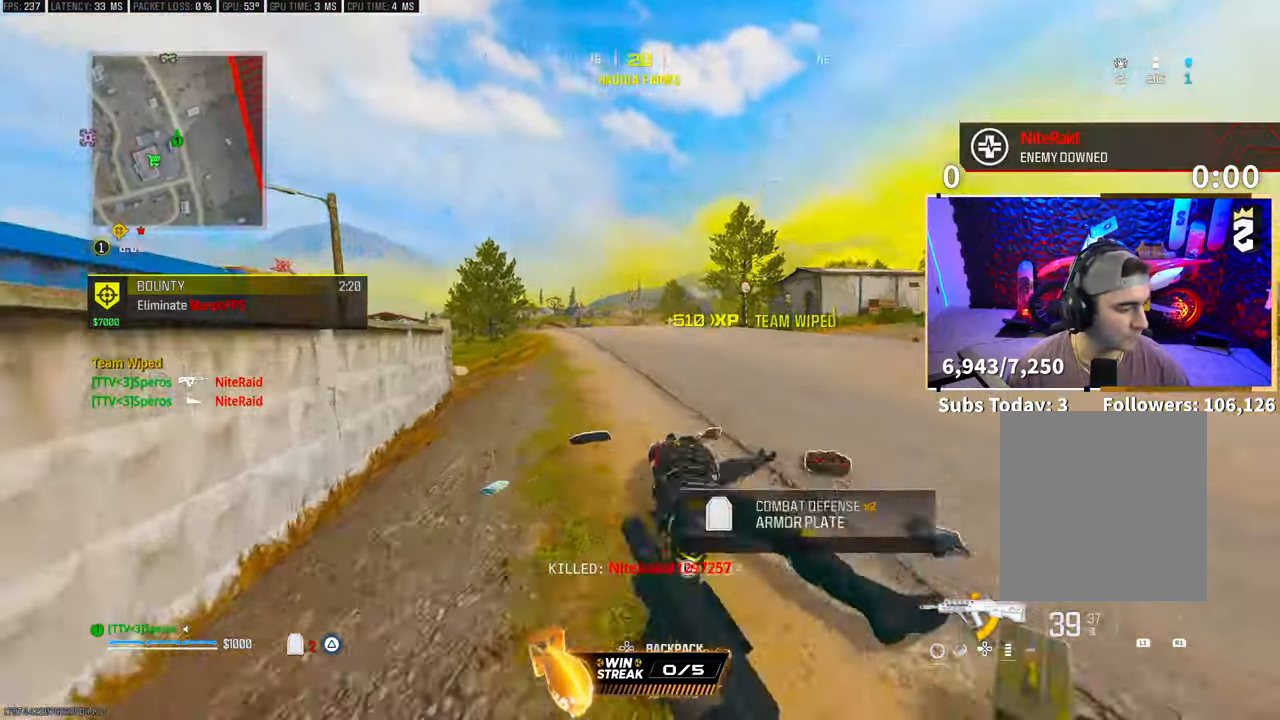
{"dt_ms": 500, "buttons": ["SQUARE"], "left_stick": "down-right", "right_stick": "center"}
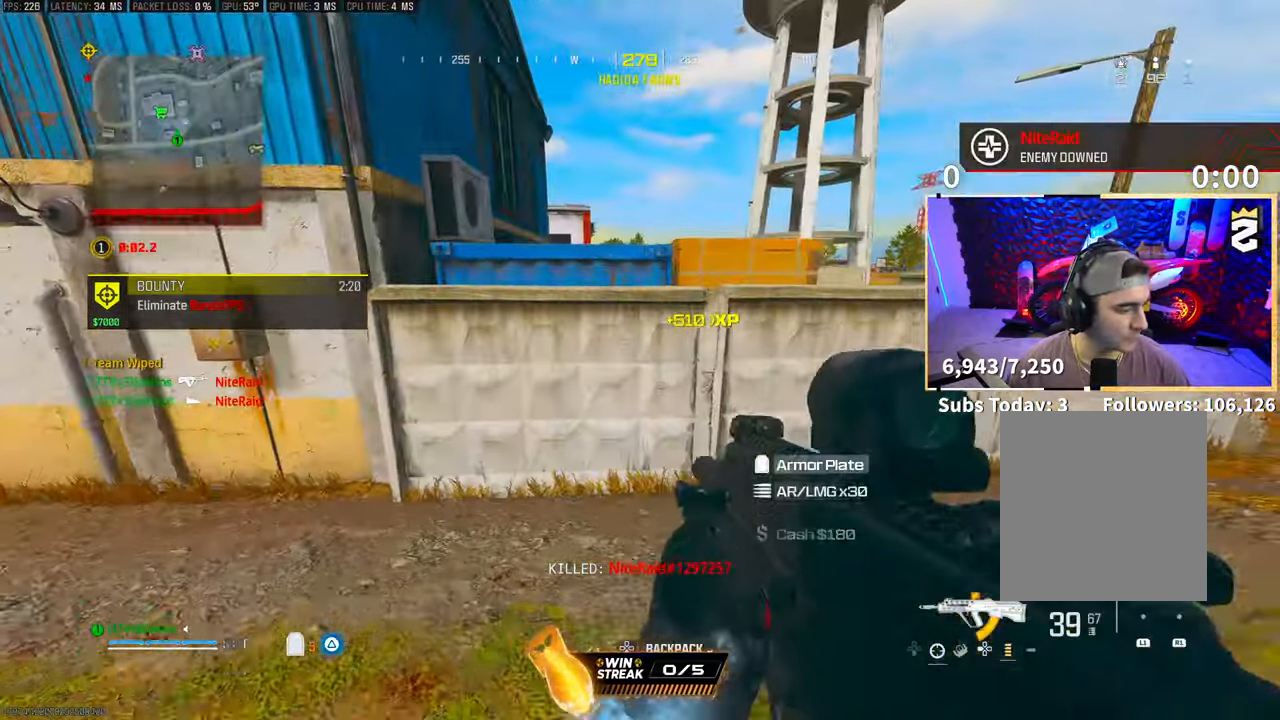
{"dt_ms": 500, "buttons": ["SQUARE"], "left_stick": "left", "right_stick": "center", "events": [[17, "left_stick", "down"], [183, "CROSS", "down"], [233, "SQUARE", "up"], [233, "left_stick", "down-left"], [333, "SQUARE", "down"], [333, "left_stick", "left"], [367, "CROSS", "up"]]}
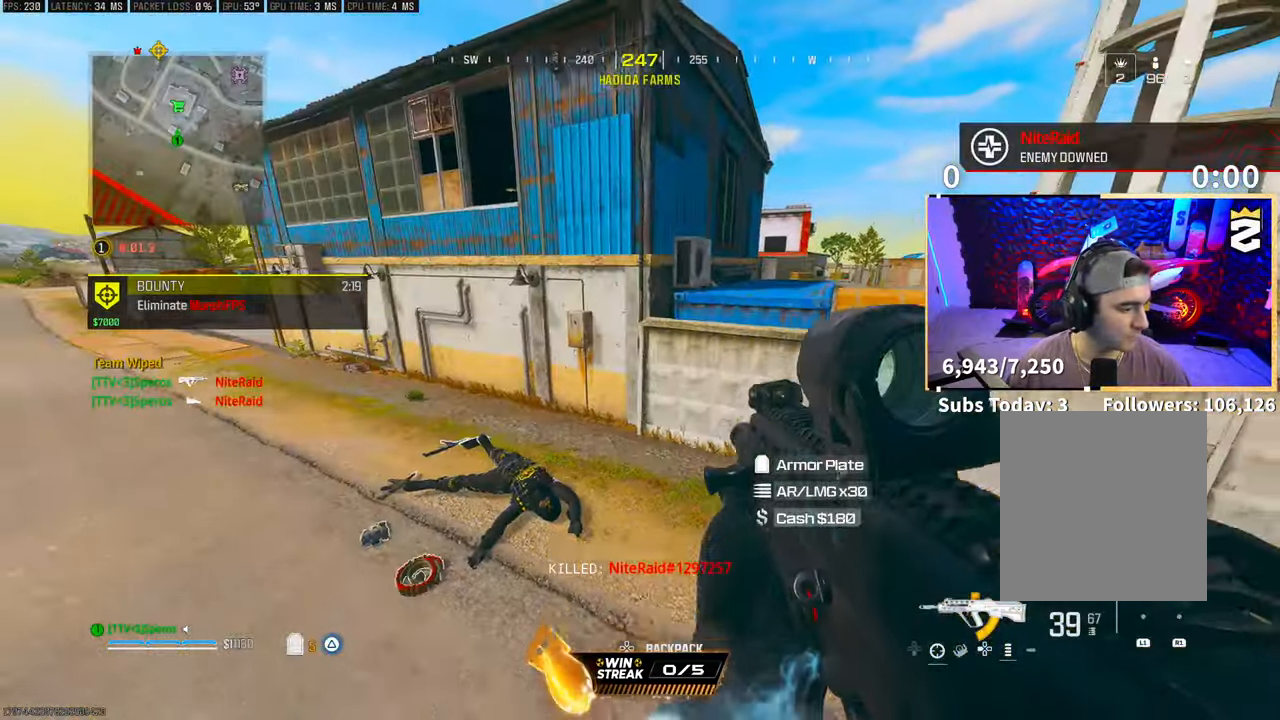
{"dt_ms": 500, "buttons": ["CROSS", "SQUARE"], "left_stick": "left", "right_stick": "center", "events": [[217, "left_stick", "up-left"], [367, "CROSS", "down"], [467, "left_stick", "left"]]}
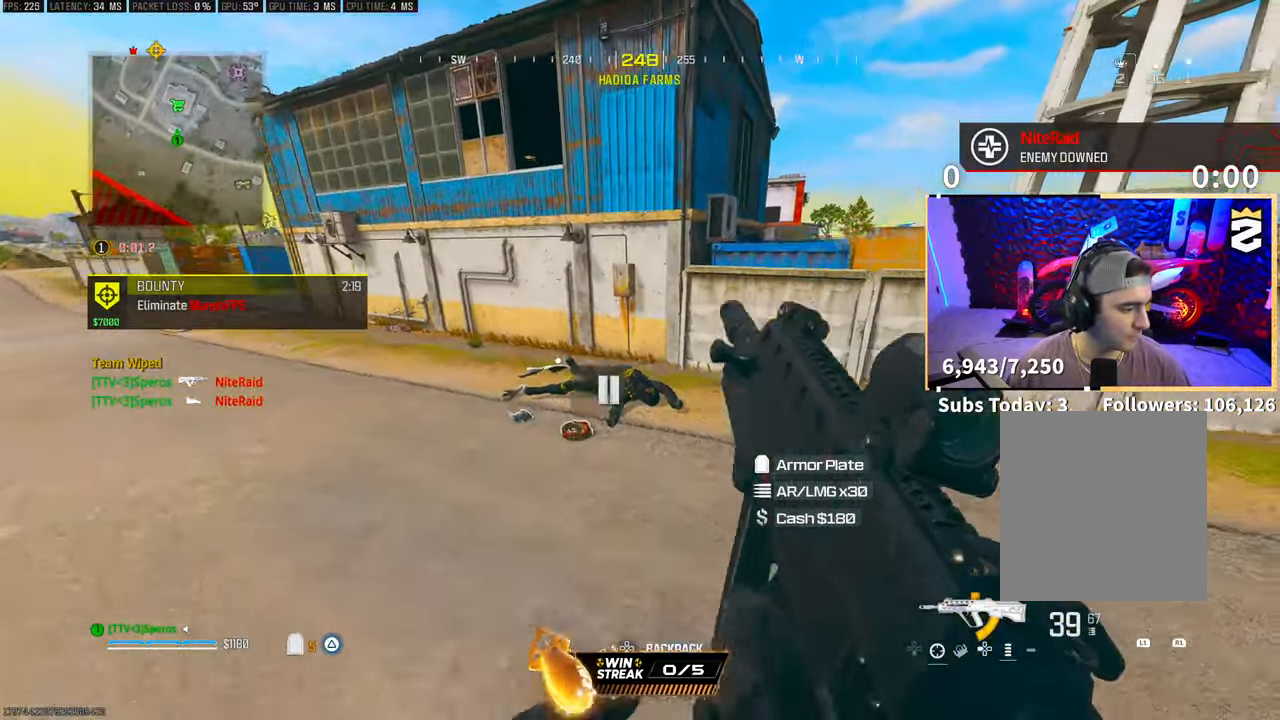
{"dt_ms": 500, "buttons": [], "left_stick": "up-left", "right_stick": "center", "events": [[33, "CROSS", "up"], [100, "SQUARE", "up"], [183, "right_stick", "right"], [267, "right_stick", "center"], [483, "left_stick", "up-left"]]}
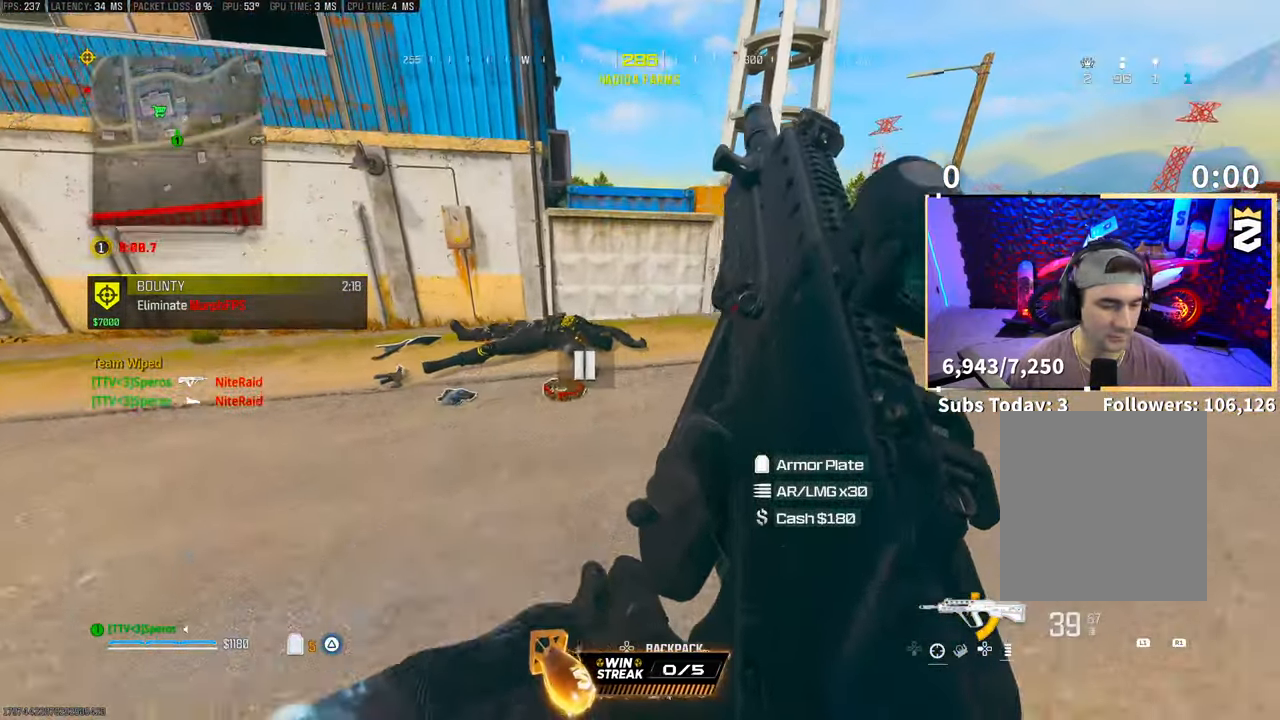
{"dt_ms": 500, "buttons": [], "left_stick": "up-left", "right_stick": "center", "events": []}
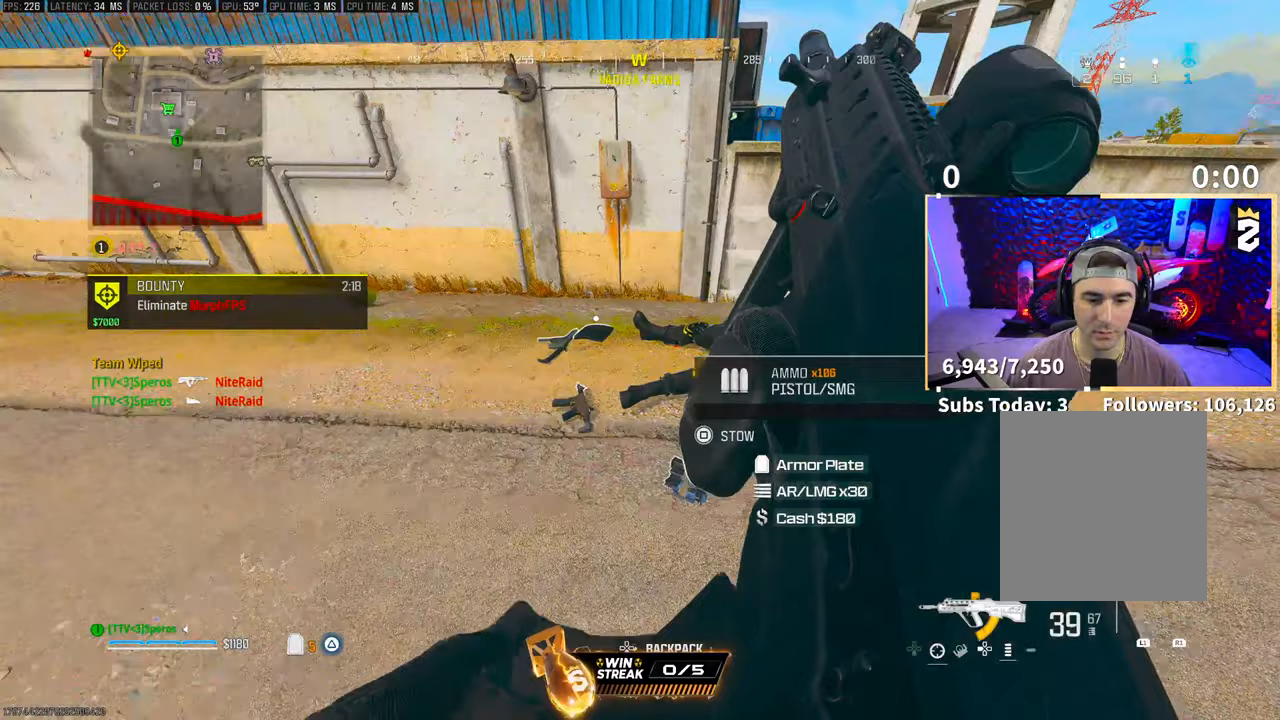
{"dt_ms": 500, "buttons": [], "left_stick": "center", "right_stick": "right", "events": [[233, "left_stick", "left"], [433, "right_stick", "right"], [500, "left_stick", "center"]]}
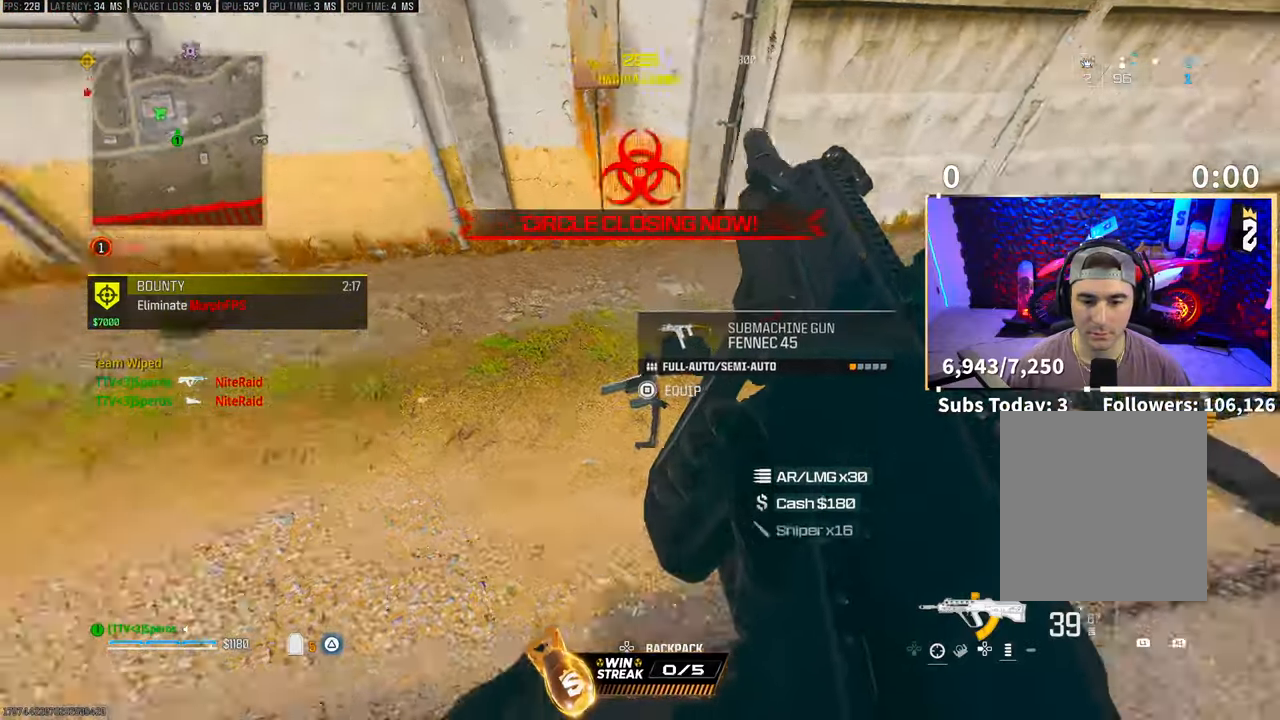
{"dt_ms": 500, "buttons": [], "left_stick": "up-right", "right_stick": "center", "events": [[50, "right_stick", "center"], [217, "SQUARE", "down"], [317, "SQUARE", "up"], [317, "left_stick", "up-right"], [433, "TRIANGLE", "down"], [500, "TRIANGLE", "up"]]}
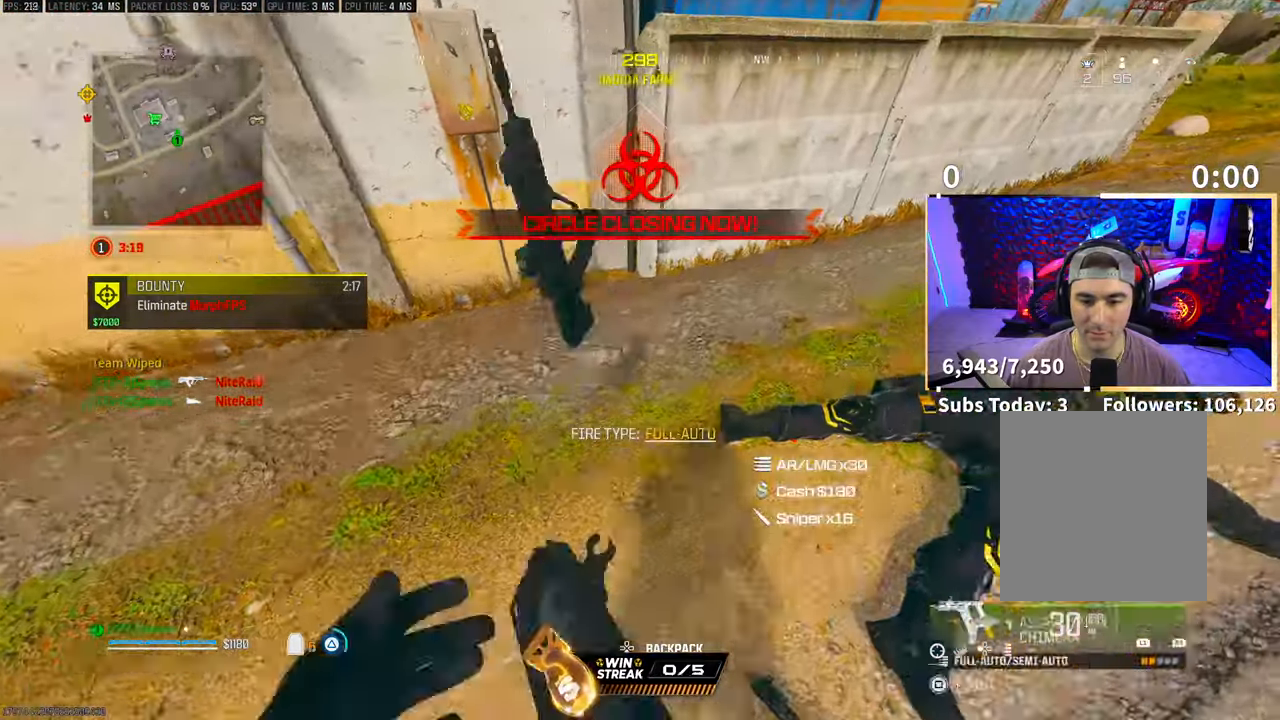
{"dt_ms": 500, "buttons": [], "left_stick": "up-right", "right_stick": "center", "events": [[50, "TRIANGLE", "down"], [50, "left_stick", "center"], [100, "left_stick", "right"], [117, "TRIANGLE", "up"], [267, "left_stick", "up-right"], [317, "right_stick", "up-right"], [367, "L3", "down"], [467, "right_stick", "center"], [500, "L3", "up"]]}
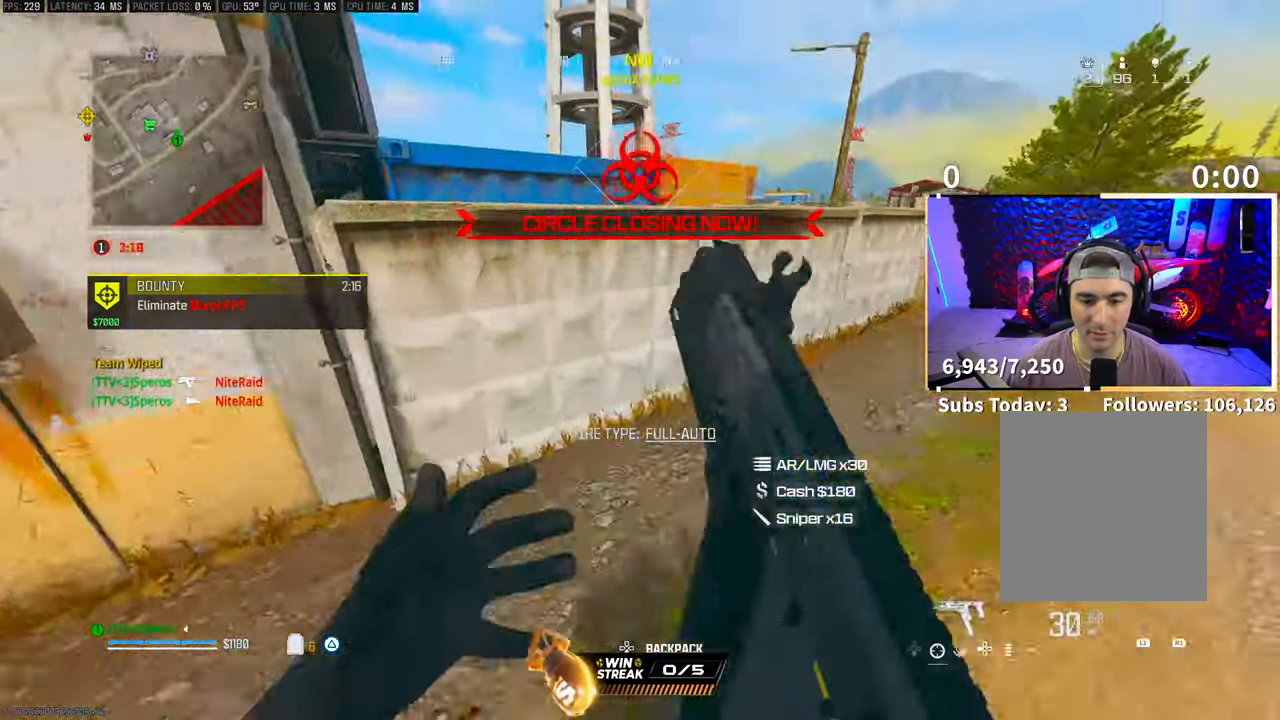
{"dt_ms": 500, "buttons": ["CROSS", "TRIANGLE"], "left_stick": "up", "right_stick": "center", "events": [[133, "TRIANGLE", "down"], [150, "CROSS", "down"], [183, "left_stick", "up"], [300, "CROSS", "up"], [400, "CROSS", "down"]]}
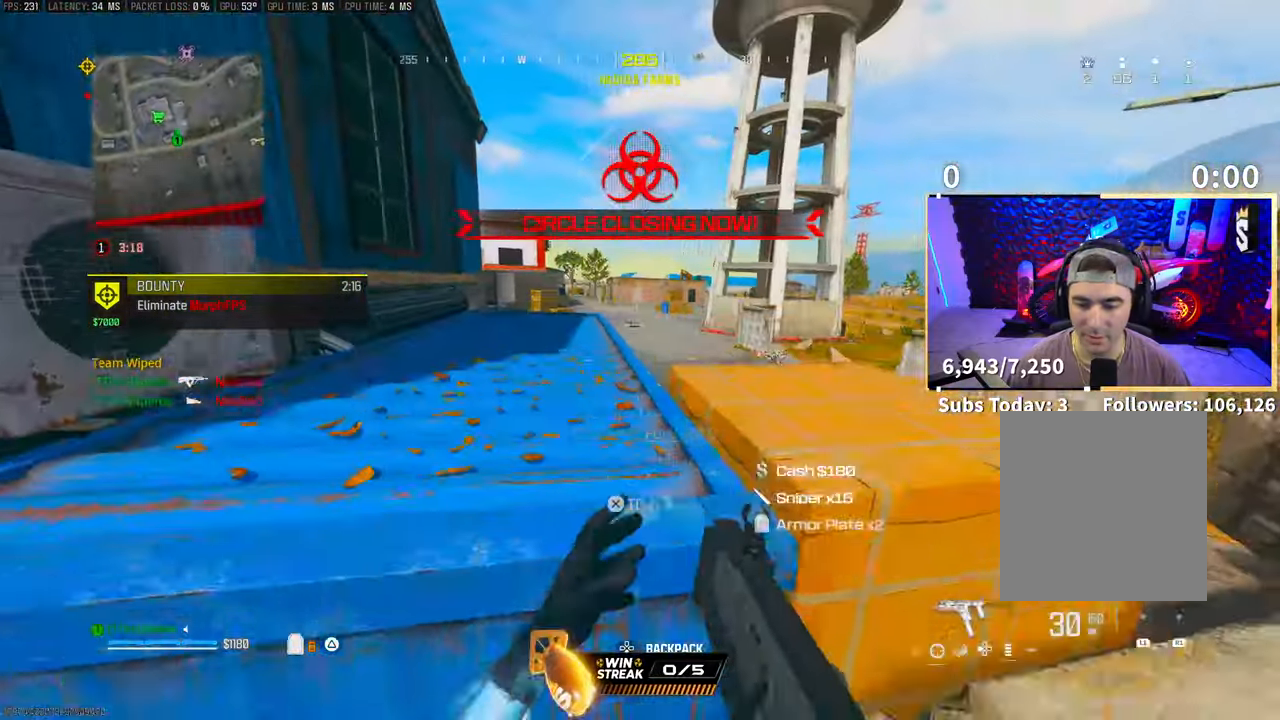
{"dt_ms": 1000, "buttons": ["CROSS"], "left_stick": "up", "right_stick": "center"}
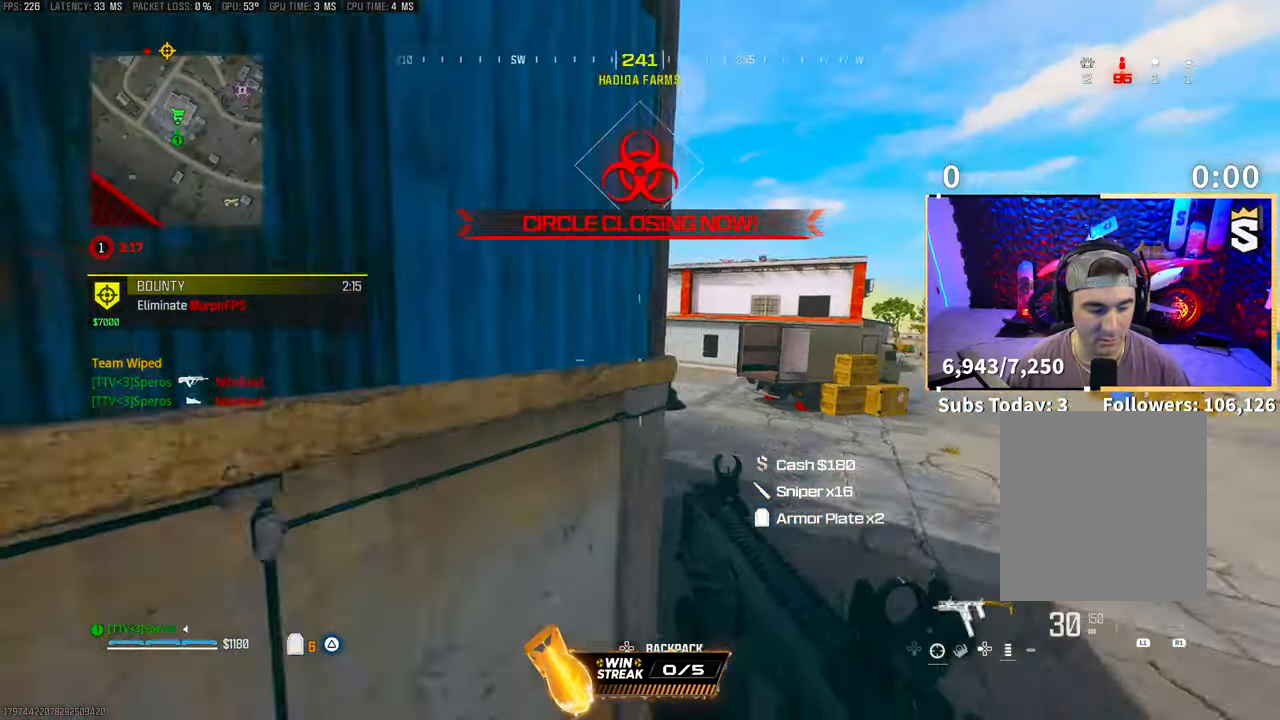
{"dt_ms": 500, "buttons": [], "left_stick": "up", "right_stick": "center", "events": [[33, "CROSS", "up"], [117, "TRIANGLE", "down"], [183, "TRIANGLE", "up"], [350, "L3", "down"], [467, "L3", "up"]]}
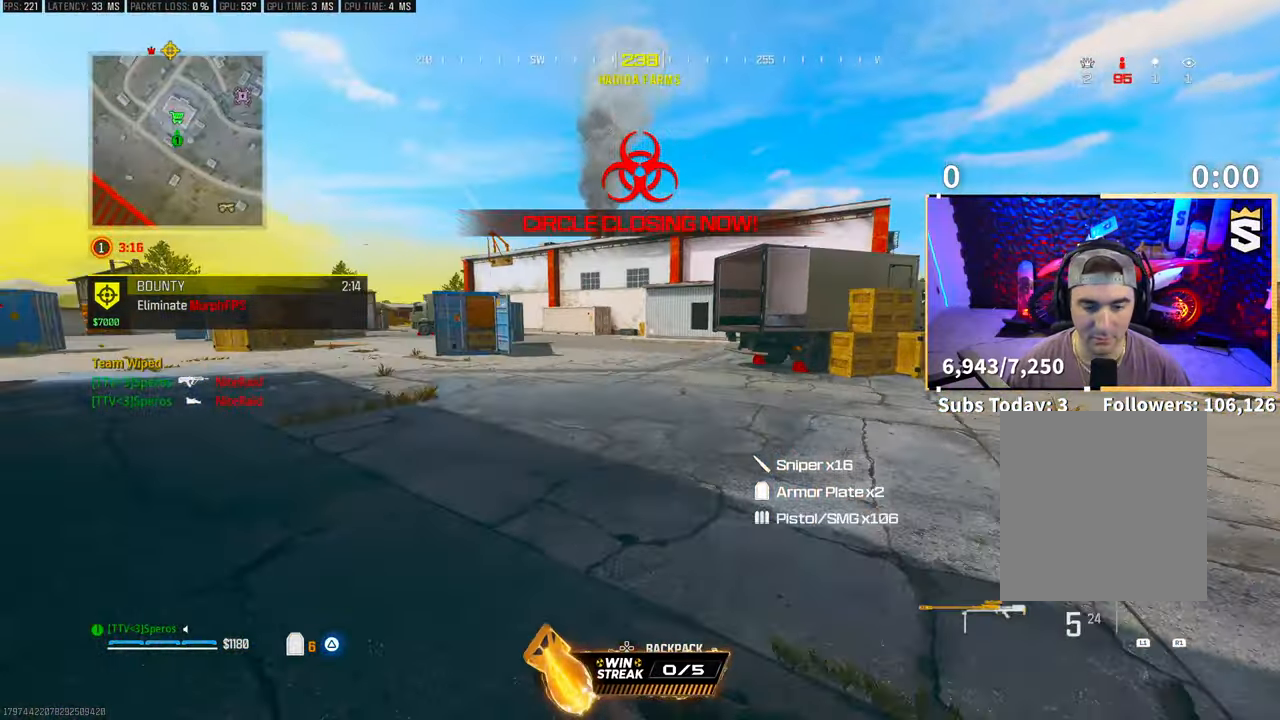
{"dt_ms": 500, "buttons": ["R3"], "left_stick": "up", "right_stick": "center", "events": [[17, "L3", "down"], [133, "TRIANGLE", "down"], [200, "TRIANGLE", "up"], [283, "TRIANGLE", "down"], [333, "TRIANGLE", "up"], [450, "L3", "up"], [500, "R3", "down"]]}
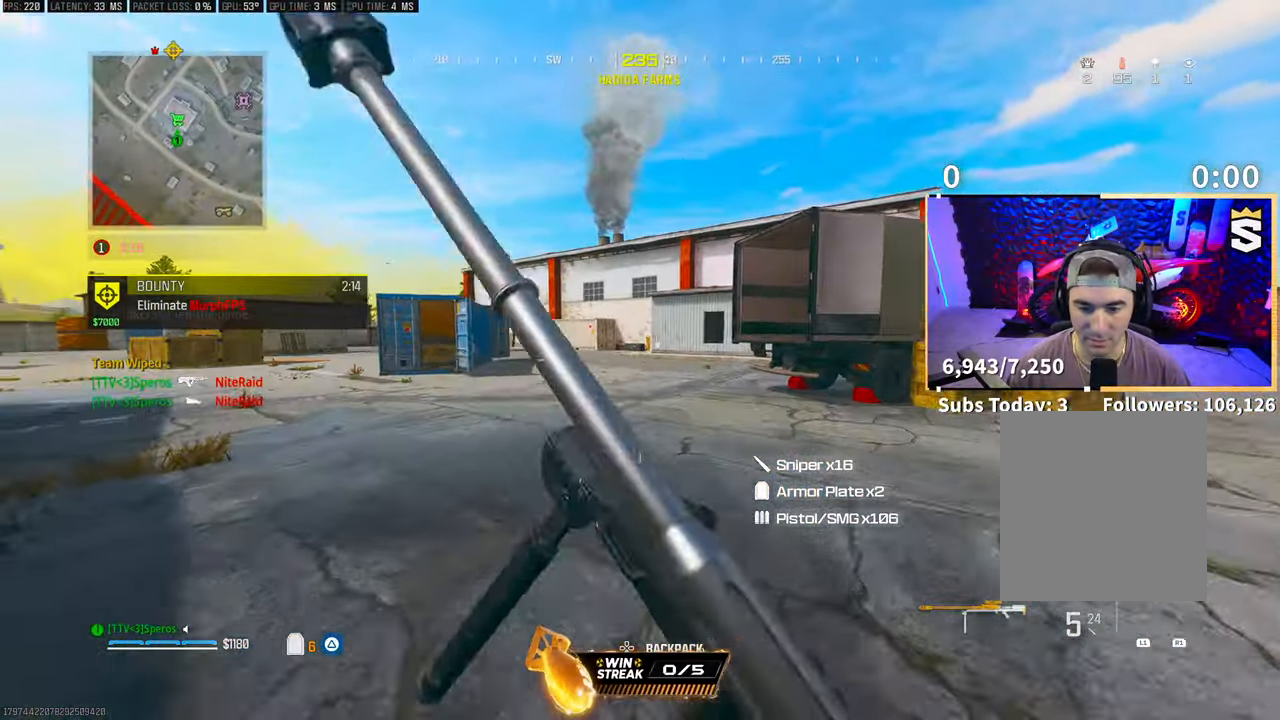
{"dt_ms": 500, "buttons": [], "left_stick": "up", "right_stick": "right", "events": [[100, "SQUARE", "down"], [117, "R3", "up"], [167, "R3", "down"], [217, "CROSS", "down"], [233, "SQUARE", "up"], [317, "R3", "up"], [317, "right_stick", "right"], [367, "CROSS", "up"]]}
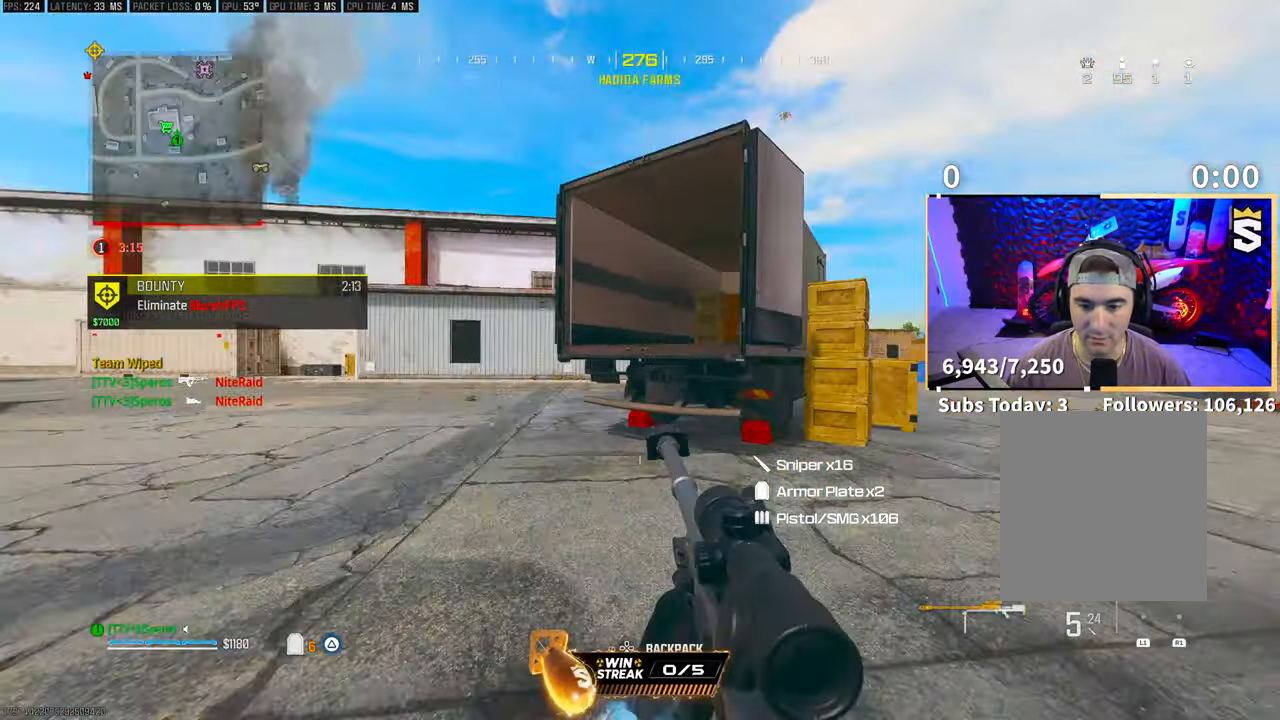
{"dt_ms": 500, "buttons": [], "left_stick": "left", "right_stick": "left", "events": [[50, "right_stick", "center"], [167, "L3", "down"], [167, "TRIANGLE", "down"], [250, "TRIANGLE", "up"], [267, "L3", "up"], [417, "left_stick", "left"], [500, "right_stick", "left"]]}
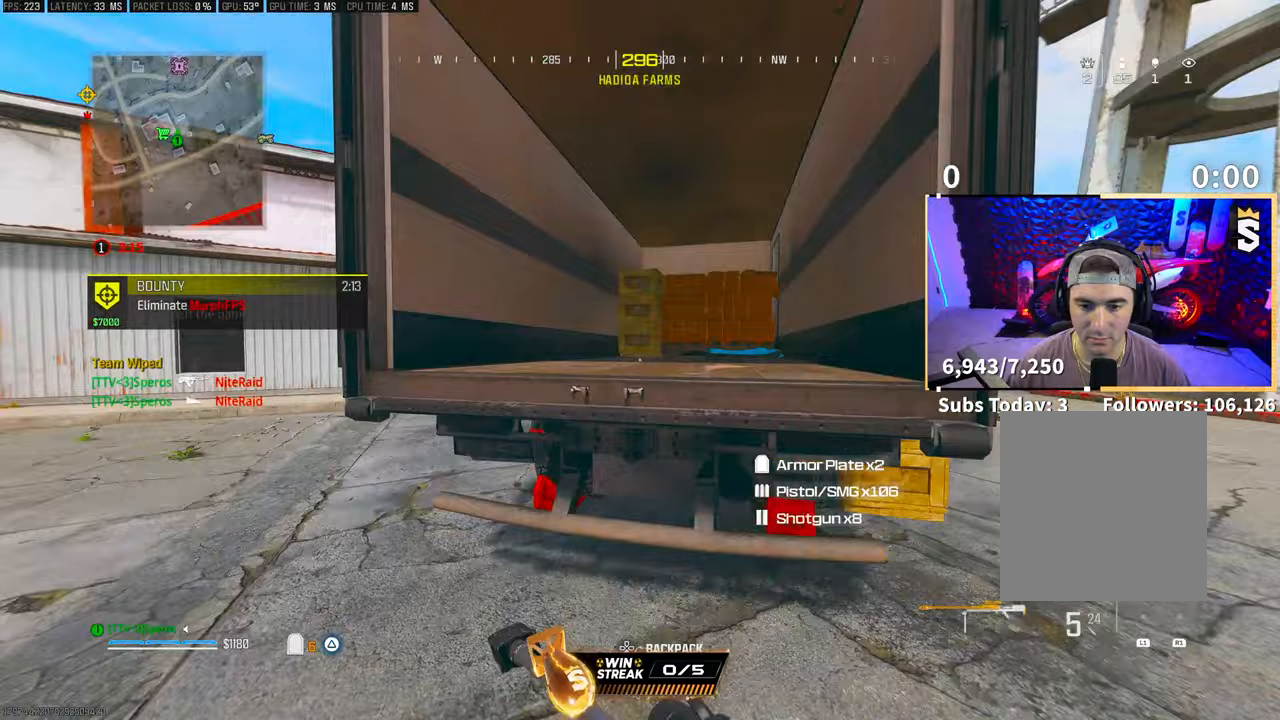
{"dt_ms": 500, "buttons": ["L3"], "left_stick": "up", "right_stick": "center", "events": [[167, "left_stick", "up"], [200, "right_stick", "center"], [250, "L3", "down"], [283, "TRIANGLE", "down"], [350, "L3", "up"], [350, "TRIANGLE", "up"], [400, "L3", "down"], [417, "TRIANGLE", "down"], [467, "TRIANGLE", "up"]]}
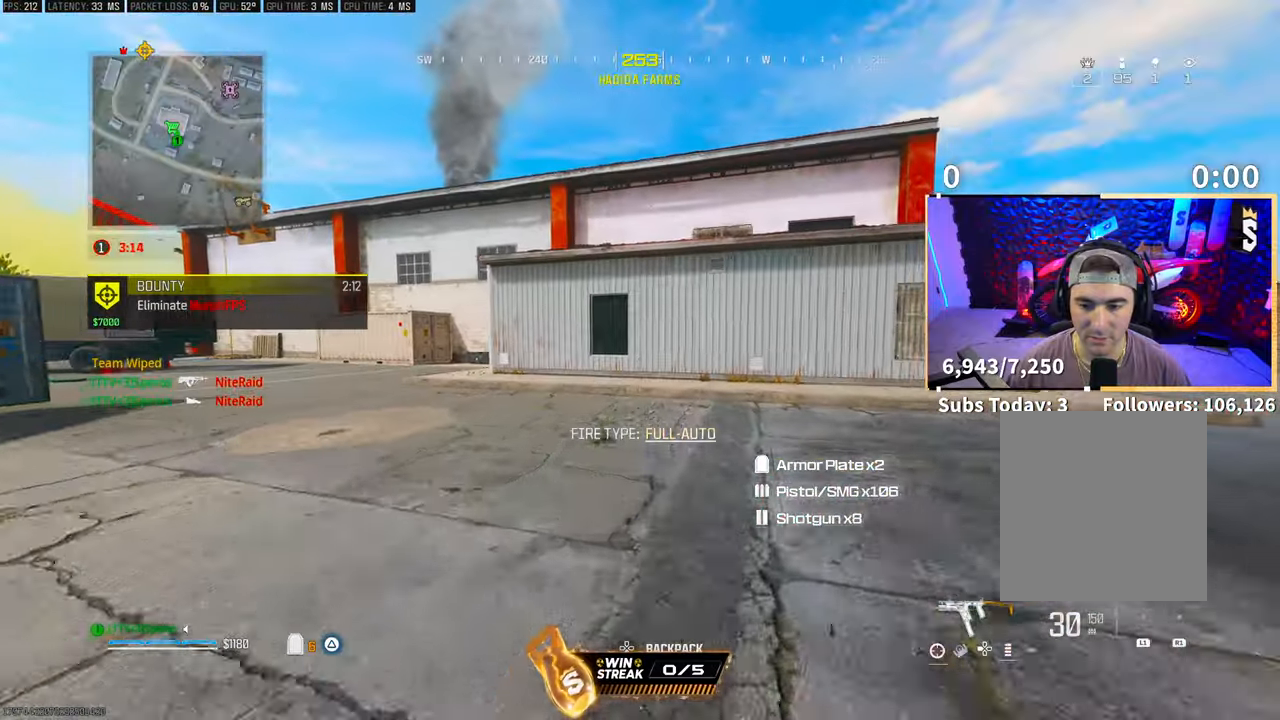
{"dt_ms": 500, "buttons": ["CROSS"], "left_stick": "up-left", "right_stick": "center", "events": [[17, "L3", "up"], [133, "R3", "down"], [250, "left_stick", "up-left"], [267, "R3", "up"], [317, "R3", "down"], [350, "CROSS", "down"], [467, "R3", "up"]]}
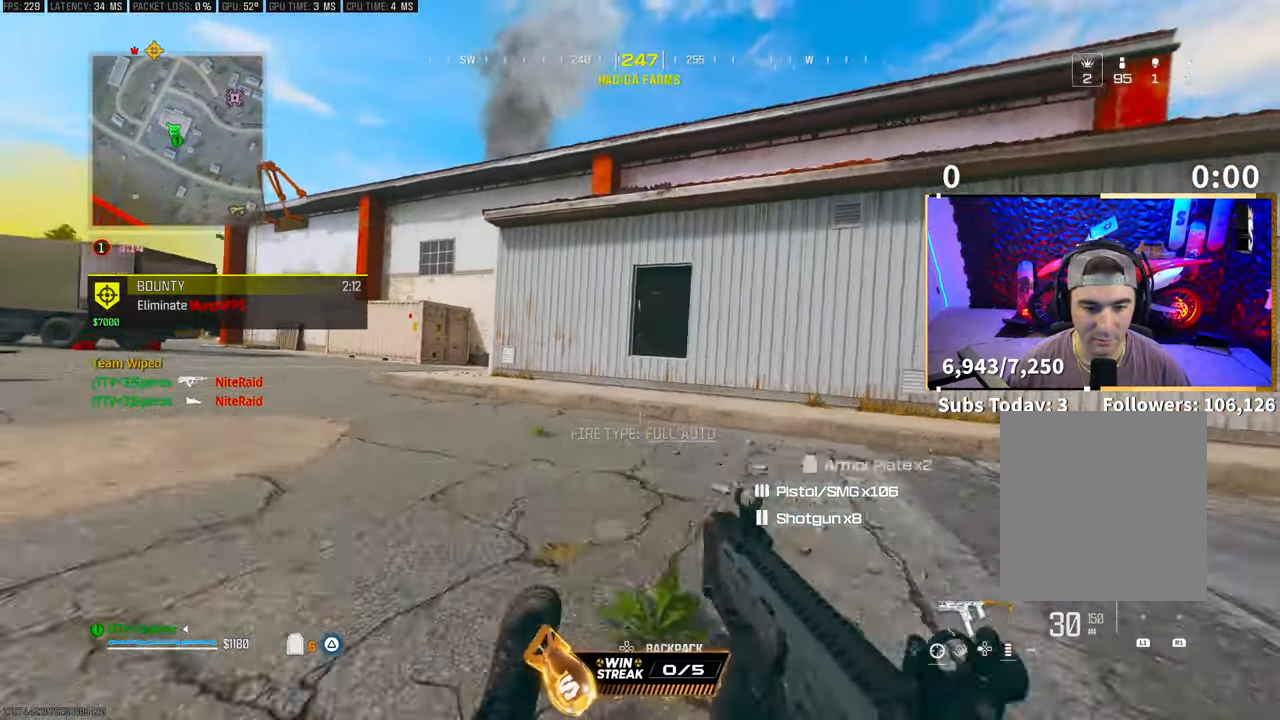
{"dt_ms": 500, "buttons": [], "left_stick": "up", "right_stick": "center", "events": [[17, "CROSS", "up"], [33, "left_stick", "up"], [167, "L3", "down"], [283, "L3", "up"]]}